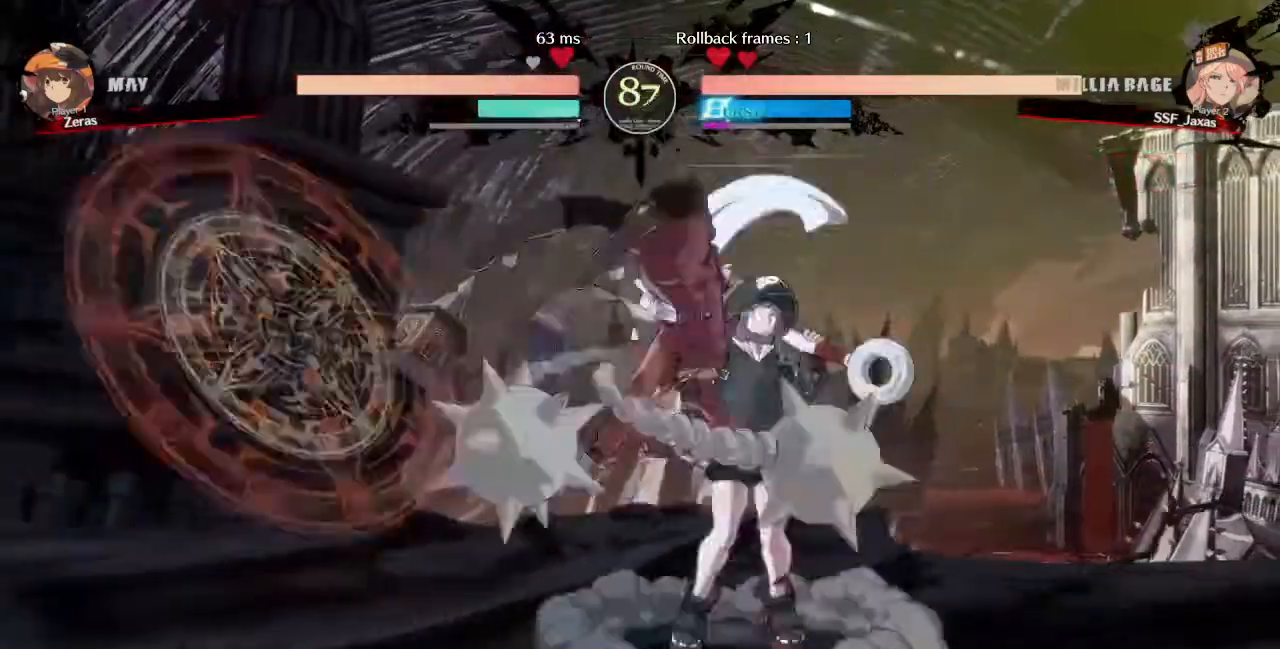
Gameplay with a controller (arcade stick); each line is a JSON object with the inputs held at the frame after it (dt_ms = milliseconds from this image to that frame). "events" lists button and stick changes between this image and that frame as [ms after this image, input, new state], when the widget could be followed in between. Not read: L3 R3 SELECT START.
{"dt_ms": 480, "buttons": ["DPAD_DOWN"], "events": [[40, "DPAD_DOWN", "down"], [40, "R1", "up"], [200, "DPAD_RIGHT", "up"], [240, "R2", "down"], [320, "R2", "up"], [320, "SQUARE", "down"], [440, "SQUARE", "up"]]}
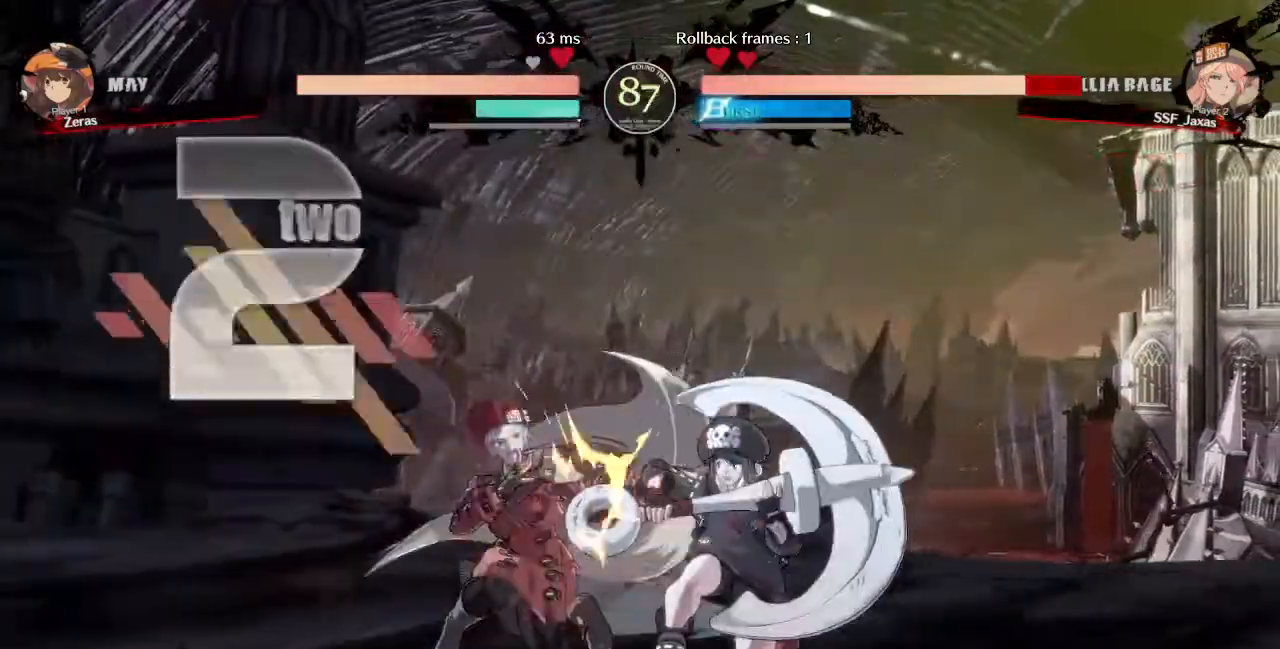
{"dt_ms": 520, "buttons": ["DPAD_DOWN", "DPAD_LEFT"], "events": [[40, "DPAD_LEFT", "down"]]}
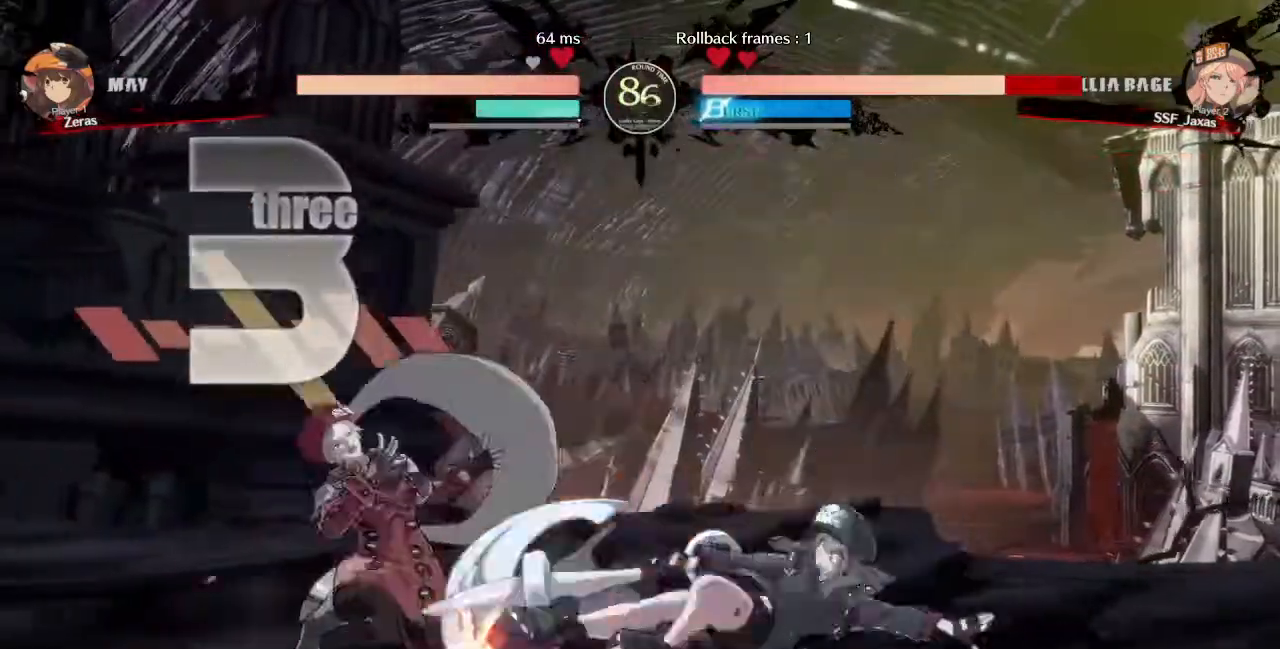
{"dt_ms": 480, "buttons": ["DPAD_DOWN", "DPAD_LEFT"], "events": []}
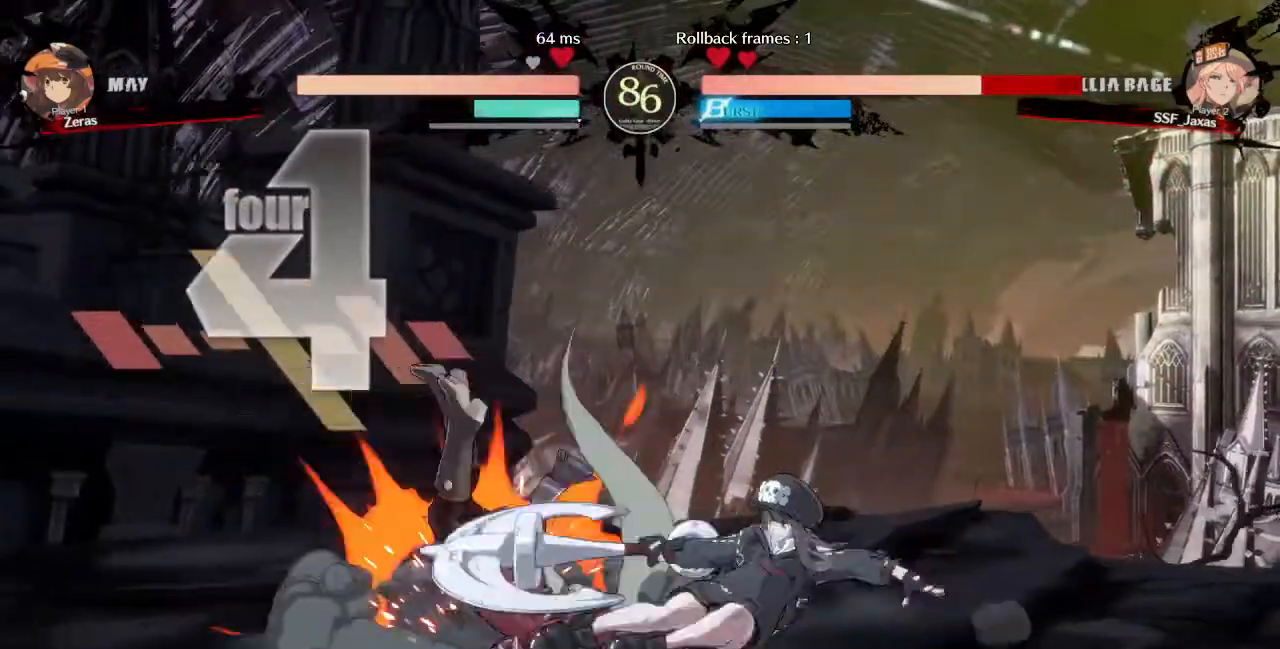
{"dt_ms": 520, "buttons": ["DPAD_DOWN", "DPAD_LEFT"], "events": [[80, "DPAD_DOWN", "up"], [120, "SQUARE", "down"], [240, "SQUARE", "up"], [320, "DPAD_DOWN", "down"]]}
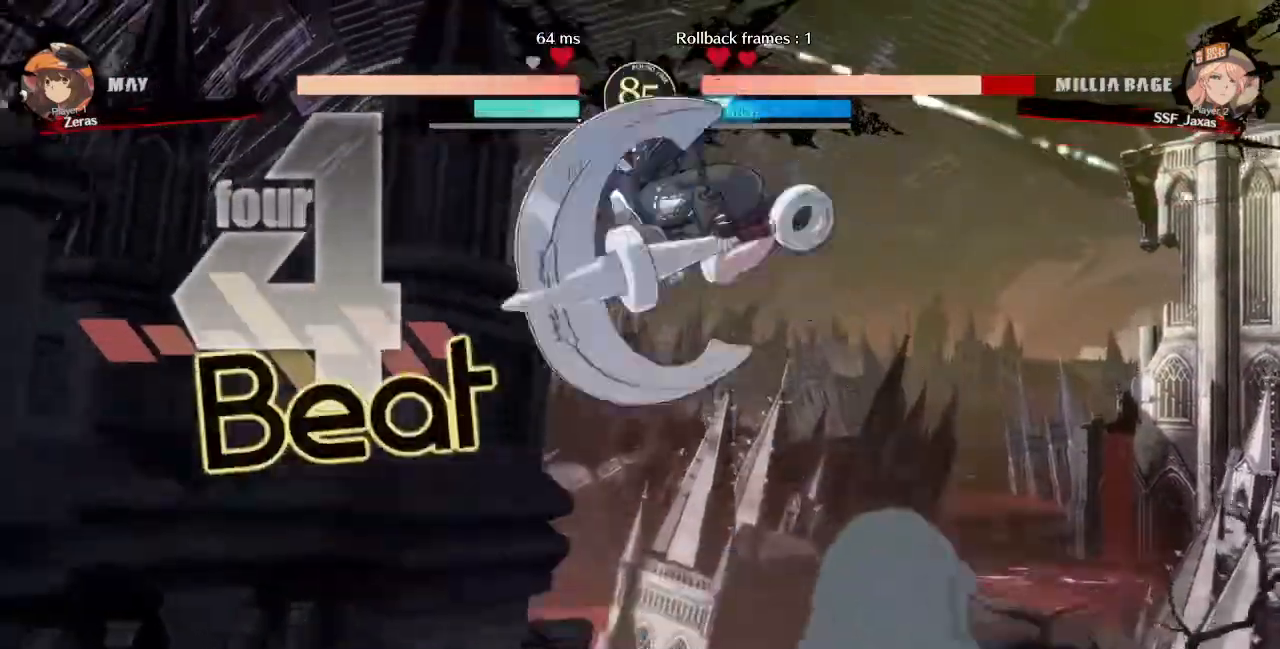
{"dt_ms": 480, "buttons": ["R2", "DPAD_LEFT"], "events": [[40, "DPAD_DOWN", "up"], [480, "R2", "down"]]}
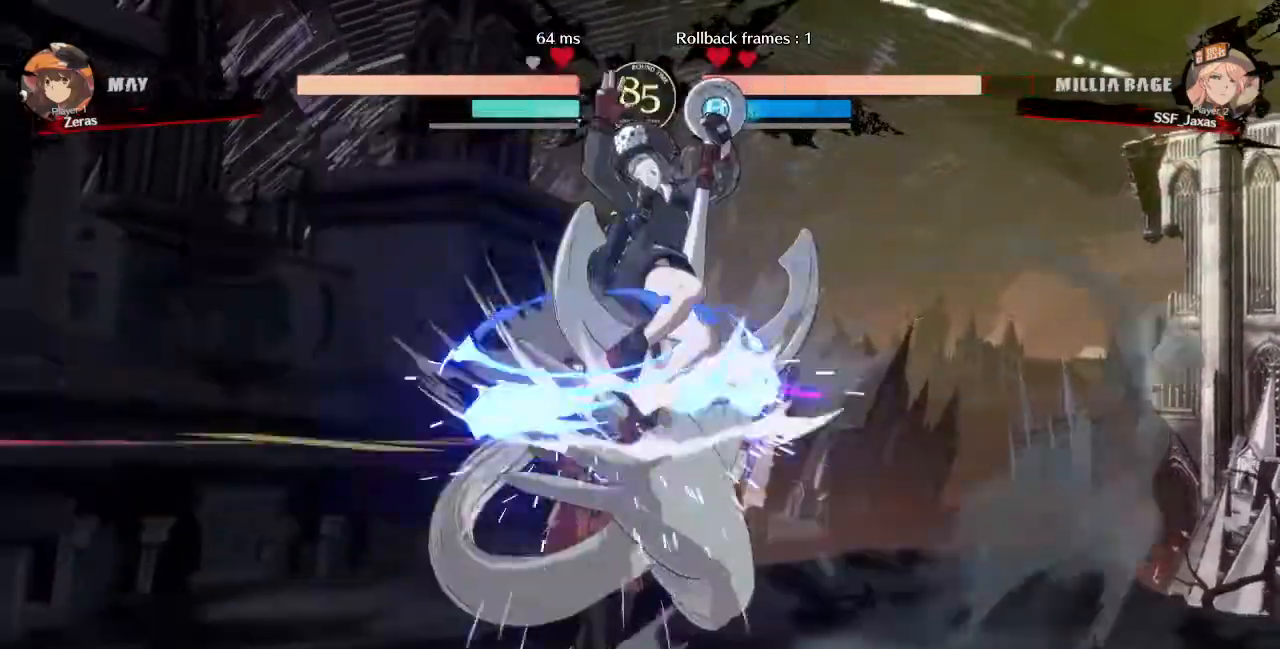
{"dt_ms": 520, "buttons": ["SQUARE", "TRIANGLE", "DPAD_DOWN", "DPAD_LEFT"], "events": [[80, "R2", "up"], [200, "DPAD_DOWN", "down"], [320, "SQUARE", "down"], [320, "TRIANGLE", "down"]]}
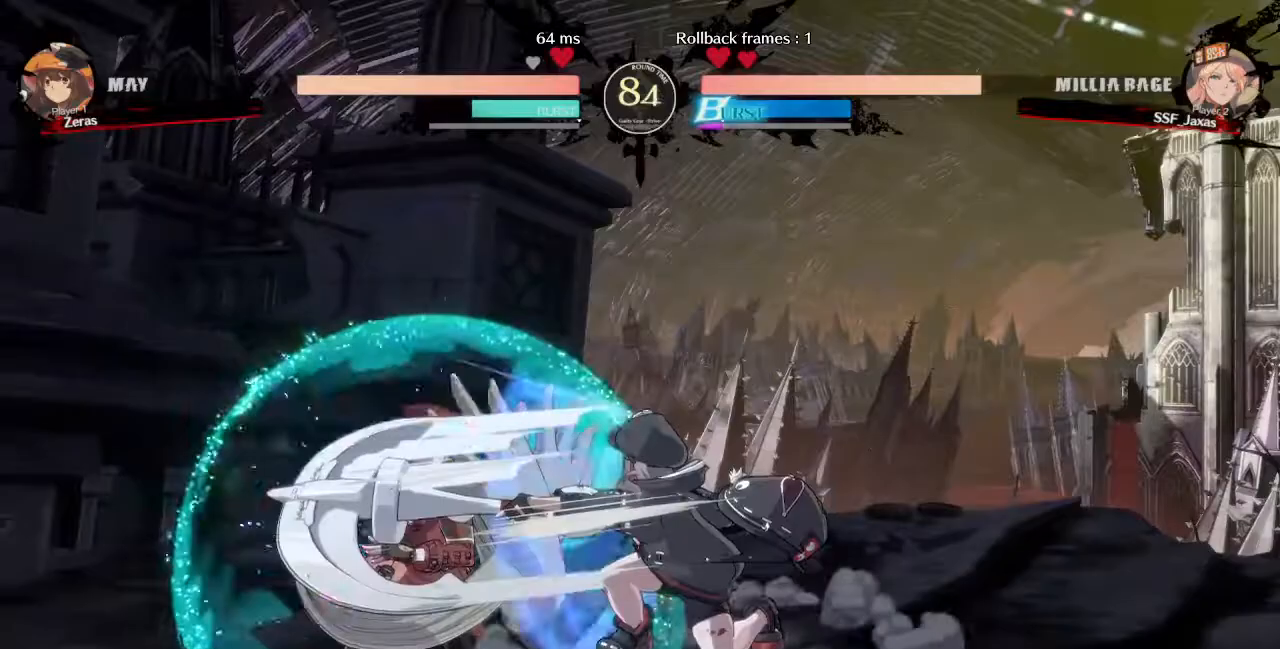
{"dt_ms": 480, "buttons": ["DPAD_LEFT"], "events": [[280, "SQUARE", "up"], [280, "TRIANGLE", "up"], [480, "DPAD_DOWN", "up"]]}
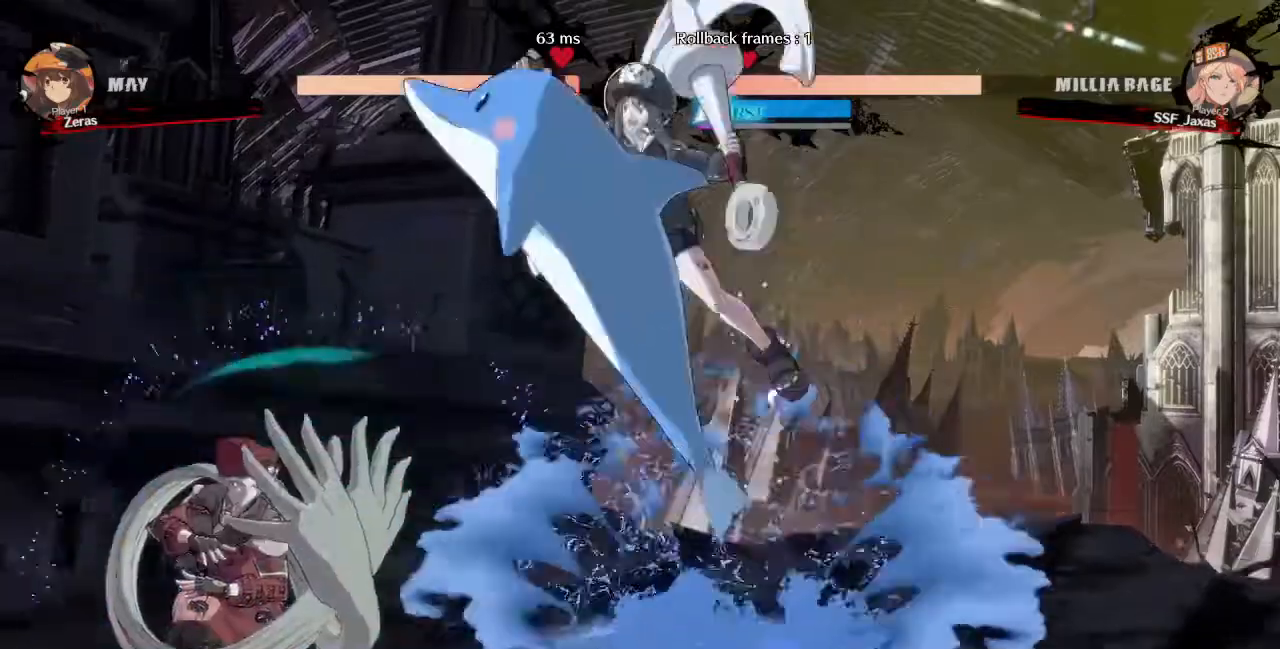
{"dt_ms": 520, "buttons": ["DPAD_LEFT"], "events": []}
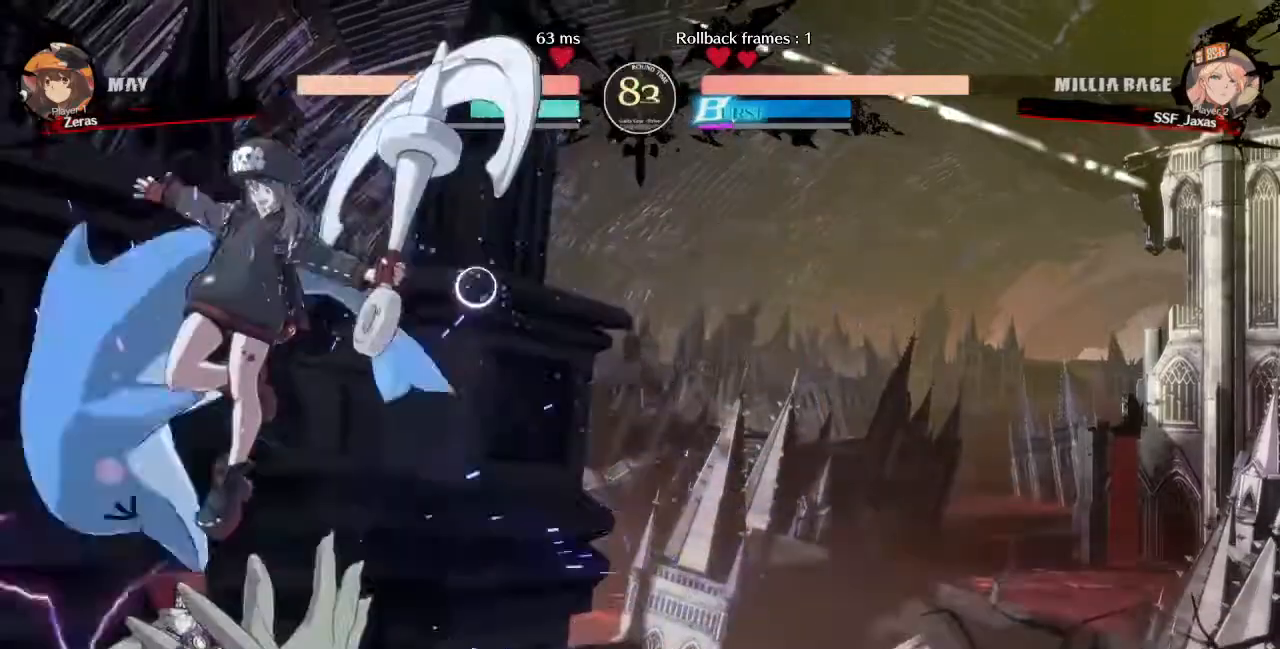
{"dt_ms": 480, "buttons": ["CROSS", "DPAD_LEFT"], "events": [[40, "DPAD_LEFT", "up"], [120, "DPAD_RIGHT", "down"], [200, "CROSS", "down"], [240, "DPAD_DOWN", "down"], [240, "DPAD_RIGHT", "up"], [280, "CROSS", "up"], [320, "DPAD_LEFT", "down"], [360, "DPAD_DOWN", "up"], [400, "CROSS", "down"]]}
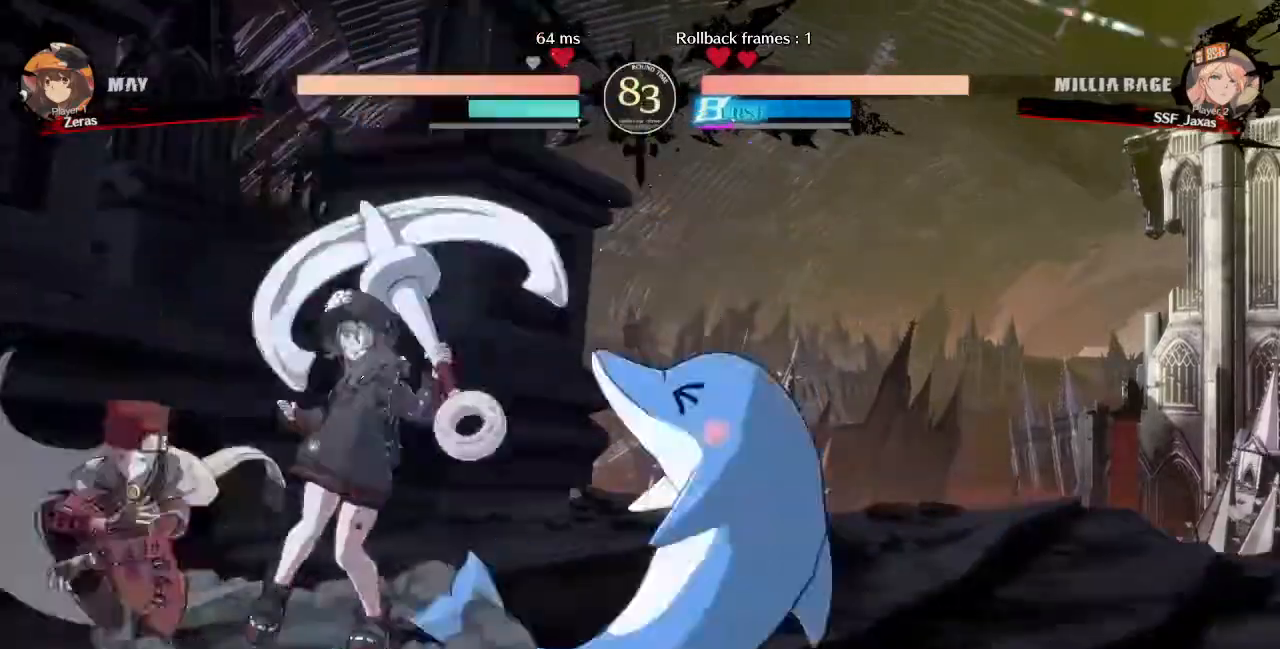
{"dt_ms": 520, "buttons": ["DPAD_LEFT"], "events": [[80, "CROSS", "up"]]}
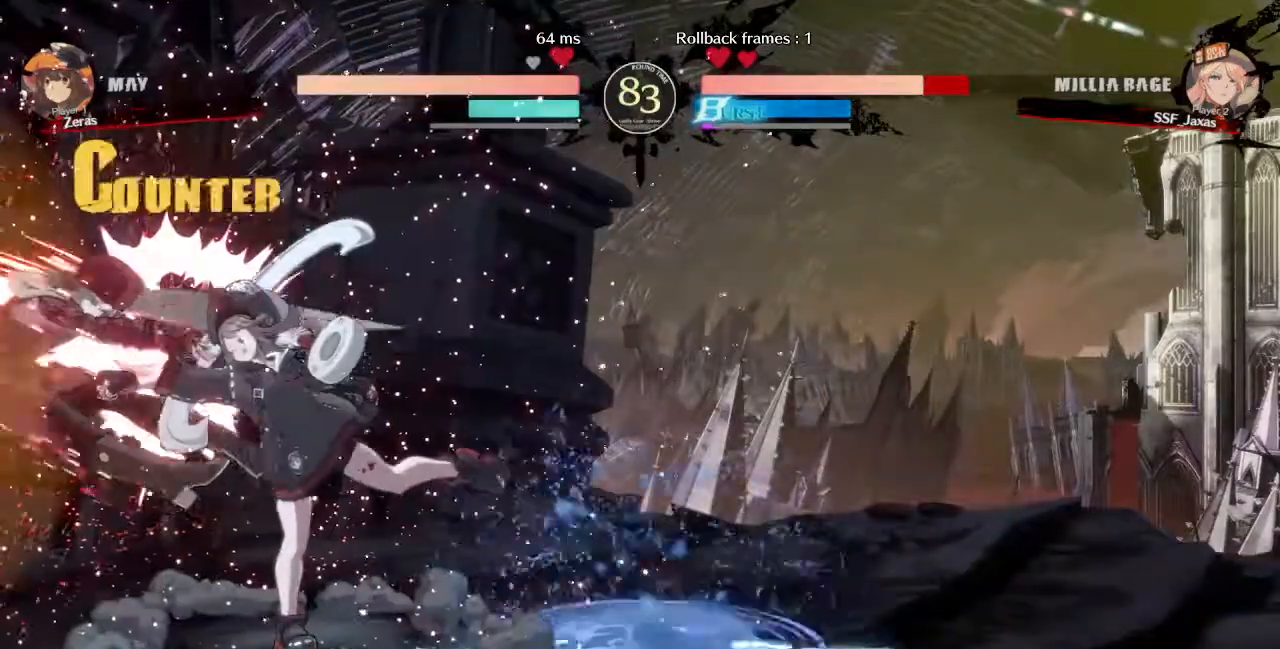
{"dt_ms": 480, "buttons": ["DPAD_LEFT"], "events": [[80, "DPAD_DOWN", "down"], [160, "DPAD_DOWN", "up"]]}
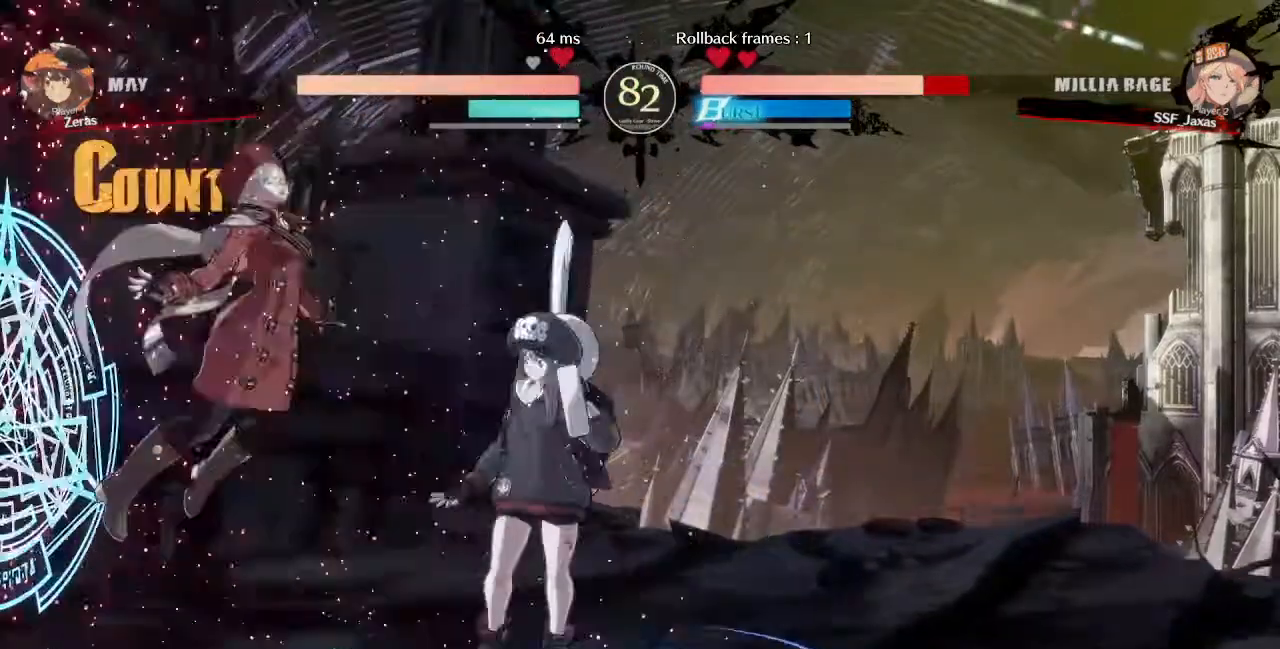
{"dt_ms": 520, "buttons": ["SQUARE", "TRIANGLE", "DPAD_LEFT"], "events": [[40, "SQUARE", "down"], [40, "TRIANGLE", "down"]]}
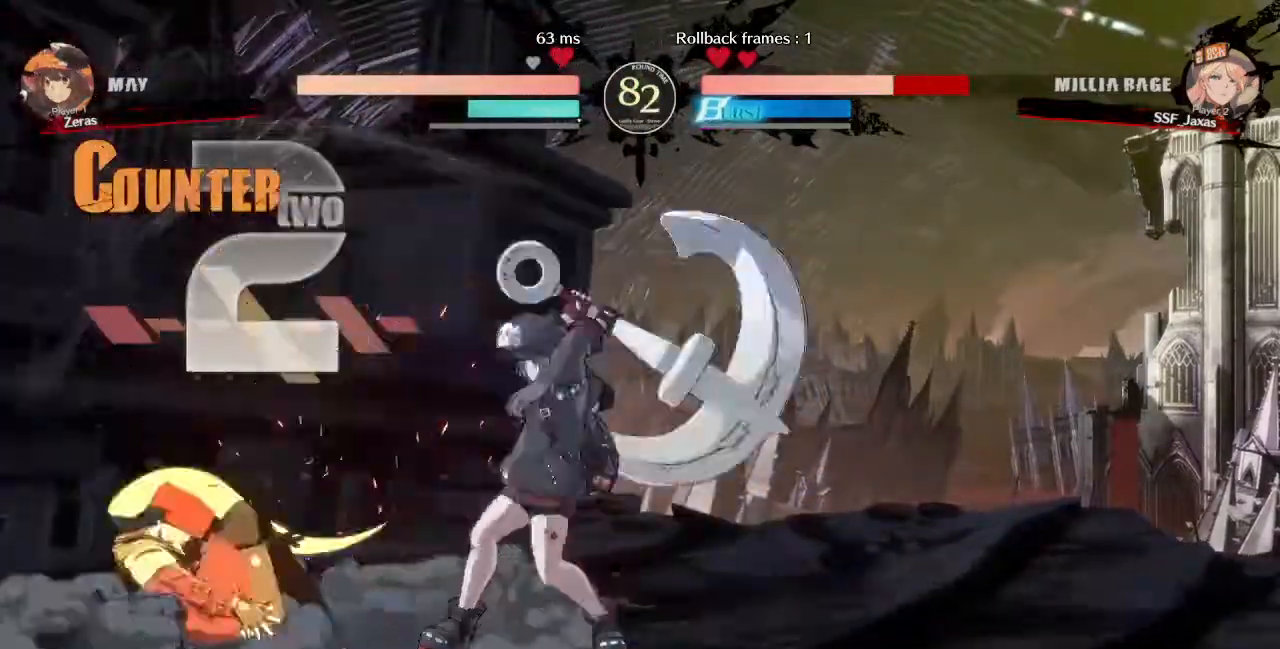
{"dt_ms": 480, "buttons": [], "events": [[120, "SQUARE", "up"], [120, "TRIANGLE", "up"], [160, "DPAD_DOWN", "down"], [320, "DPAD_DOWN", "up"], [440, "DPAD_LEFT", "up"]]}
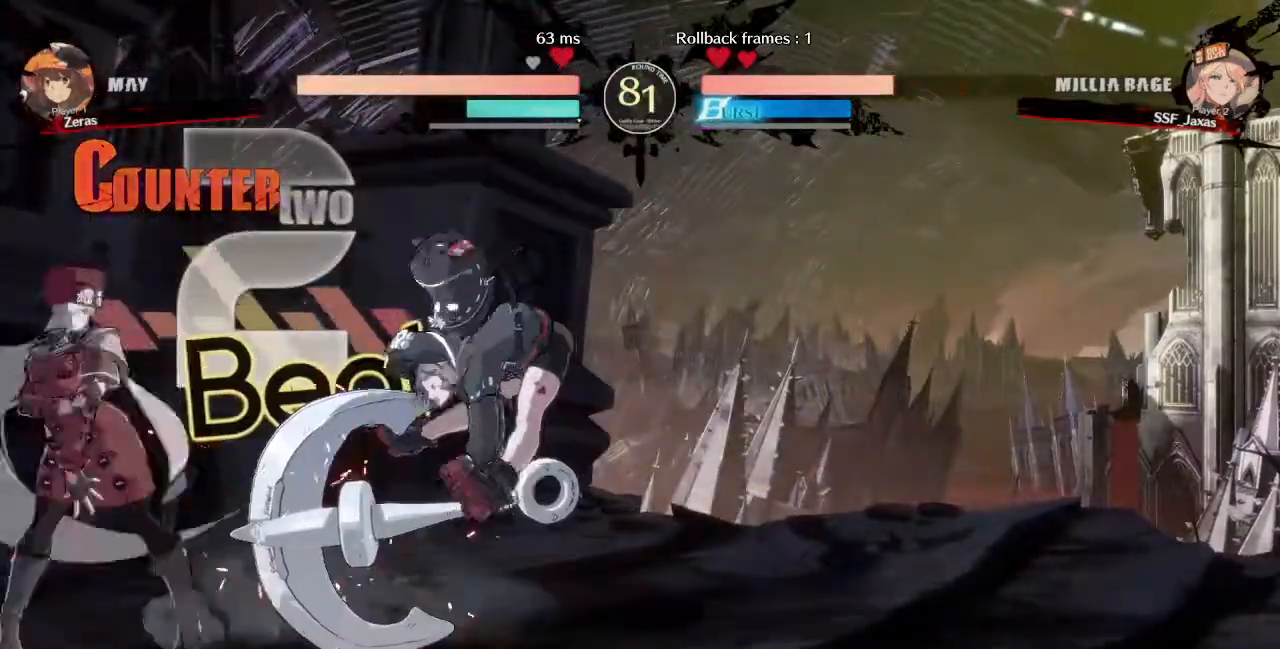
{"dt_ms": 520, "buttons": ["DPAD_LEFT"], "events": [[120, "DPAD_RIGHT", "down"], [320, "DPAD_UP", "down"], [360, "DPAD_LEFT", "down"], [360, "DPAD_RIGHT", "up"], [400, "DPAD_UP", "up"], [440, "R2", "down"], [520, "R2", "up"]]}
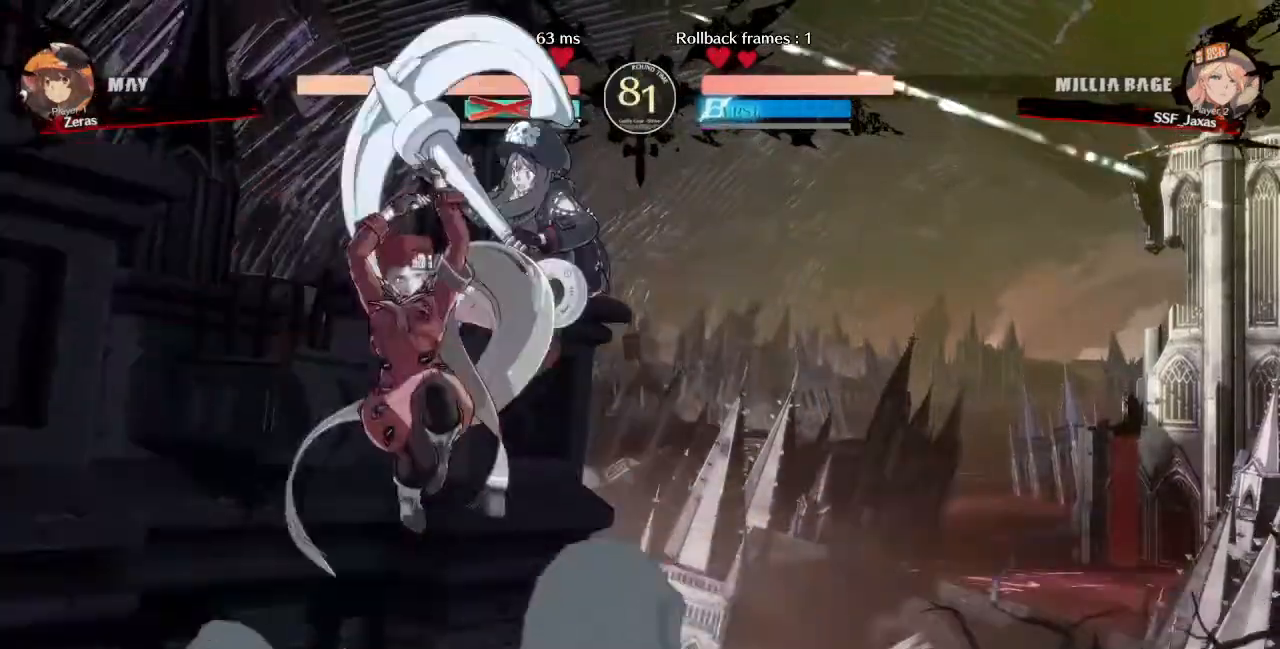
{"dt_ms": 480, "buttons": ["DPAD_LEFT"], "events": []}
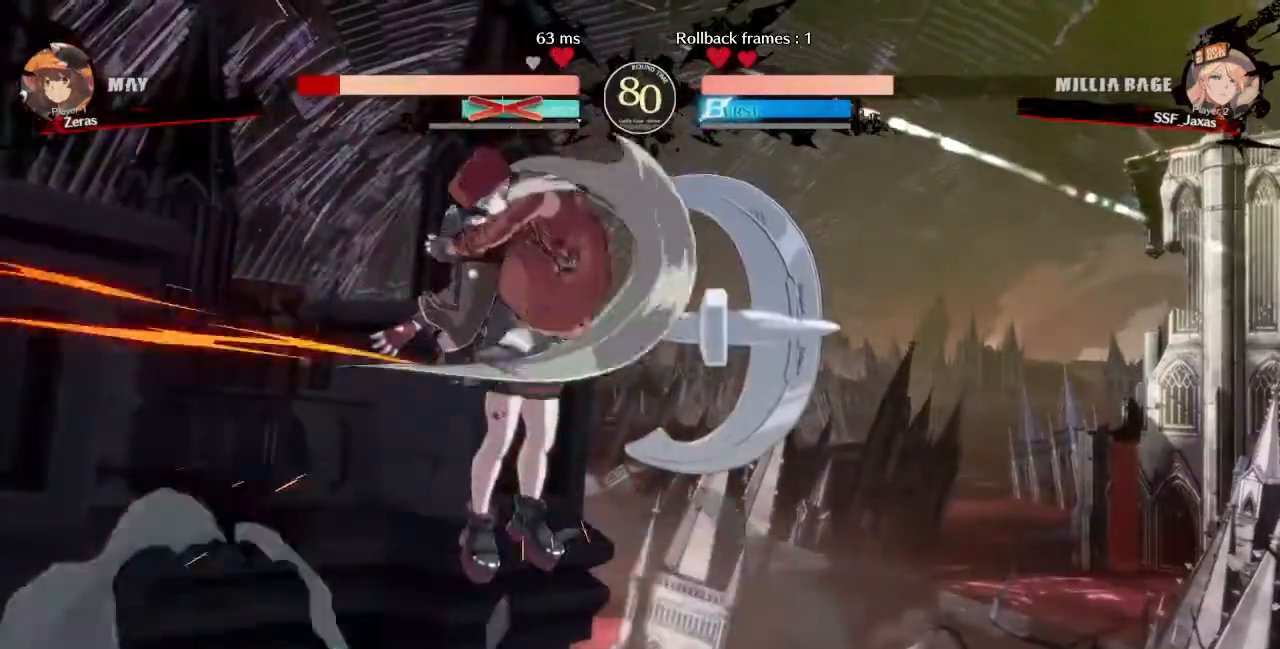
{"dt_ms": 520, "buttons": ["DPAD_LEFT"], "events": []}
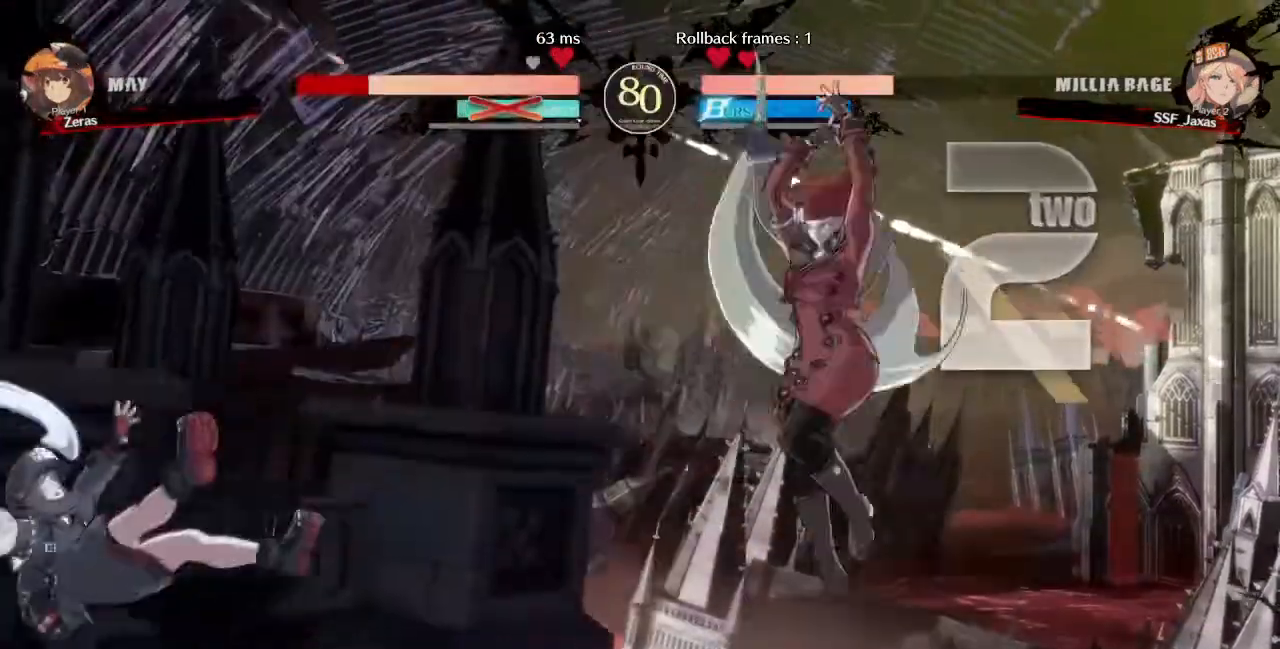
{"dt_ms": 480, "buttons": ["DPAD_LEFT"], "events": [[40, "DPAD_LEFT", "up"], [440, "DPAD_LEFT", "down"]]}
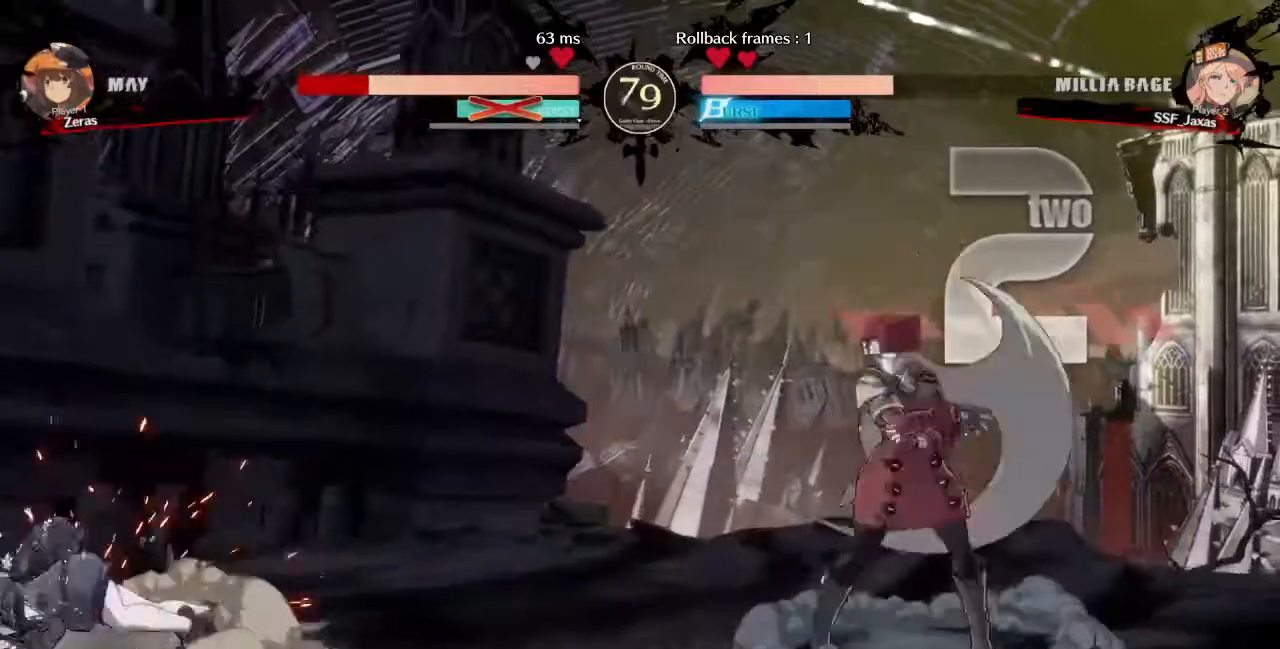
{"dt_ms": 520, "buttons": ["SQUARE", "TRIANGLE", "DPAD_RIGHT"], "events": [[440, "DPAD_LEFT", "up"], [480, "DPAD_RIGHT", "down"], [480, "SQUARE", "down"], [480, "TRIANGLE", "down"]]}
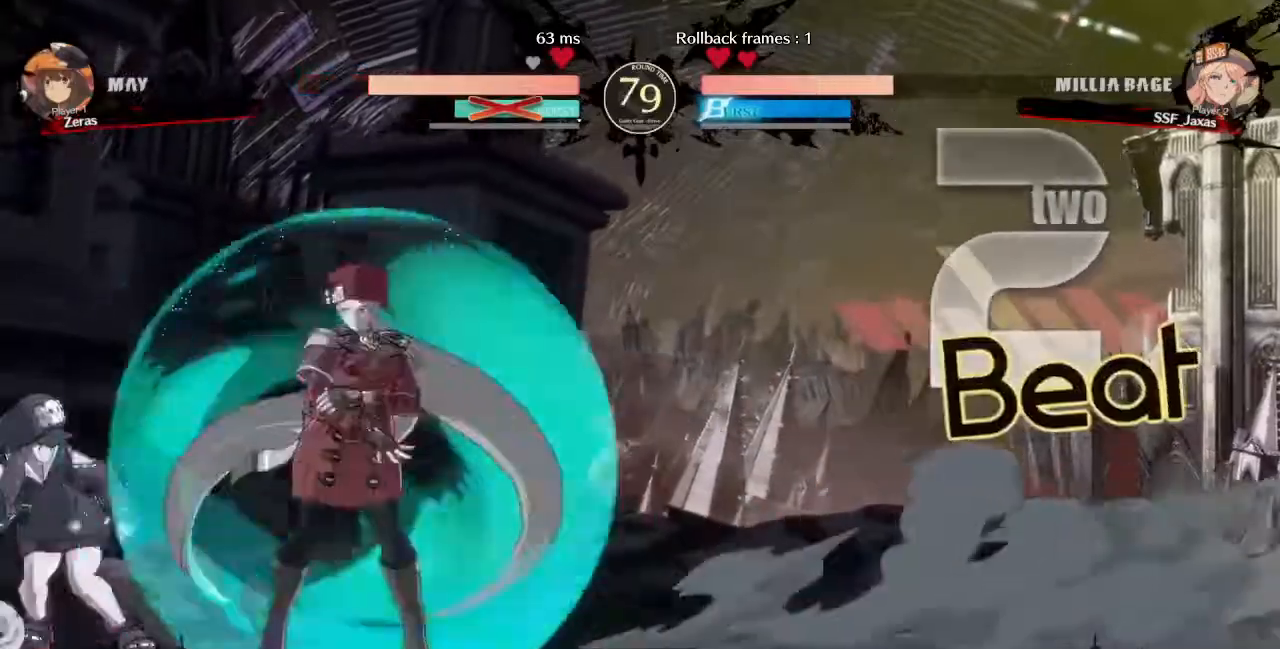
{"dt_ms": 480, "buttons": ["DPAD_DOWN", "DPAD_RIGHT"], "events": [[40, "SQUARE", "up"], [40, "TRIANGLE", "up"], [120, "DPAD_DOWN", "down"]]}
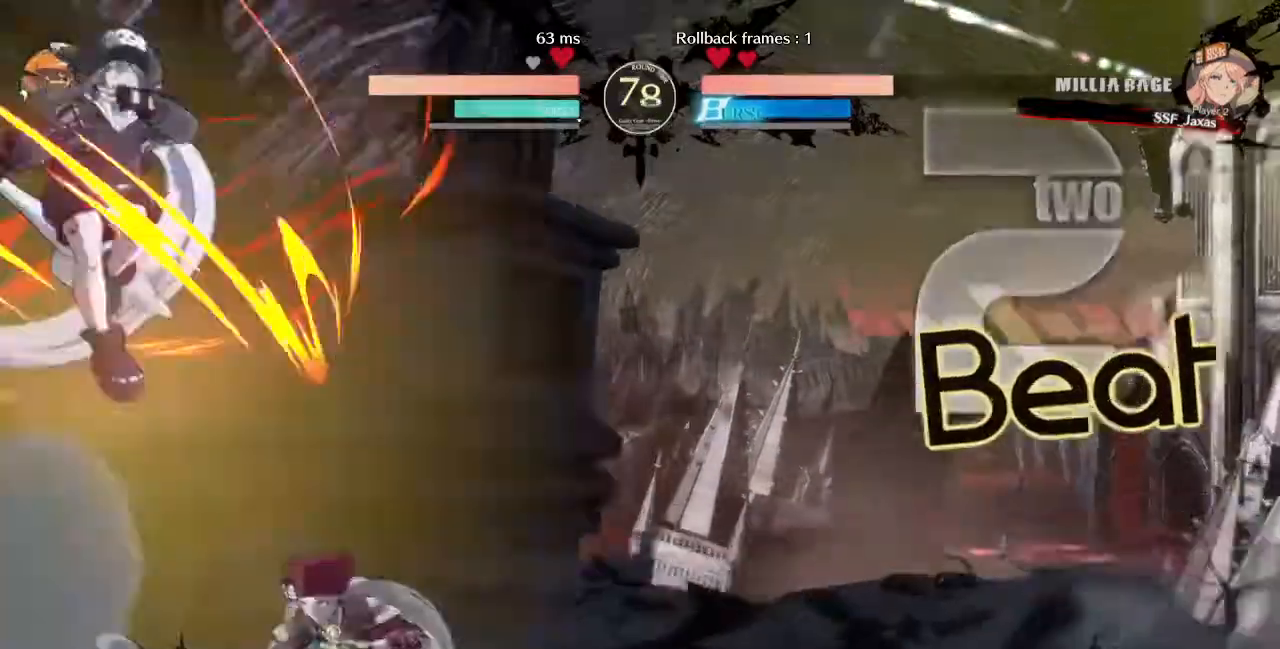
{"dt_ms": 1000, "buttons": ["DPAD_RIGHT"]}
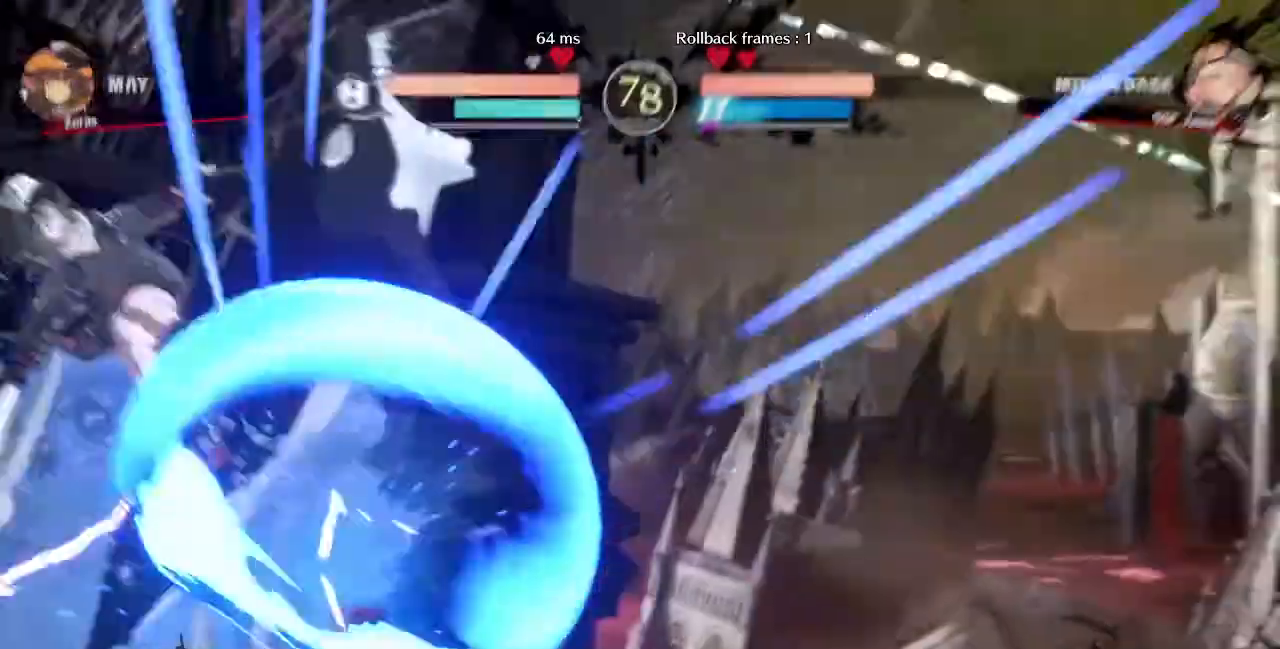
{"dt_ms": 520, "buttons": ["DPAD_RIGHT"]}
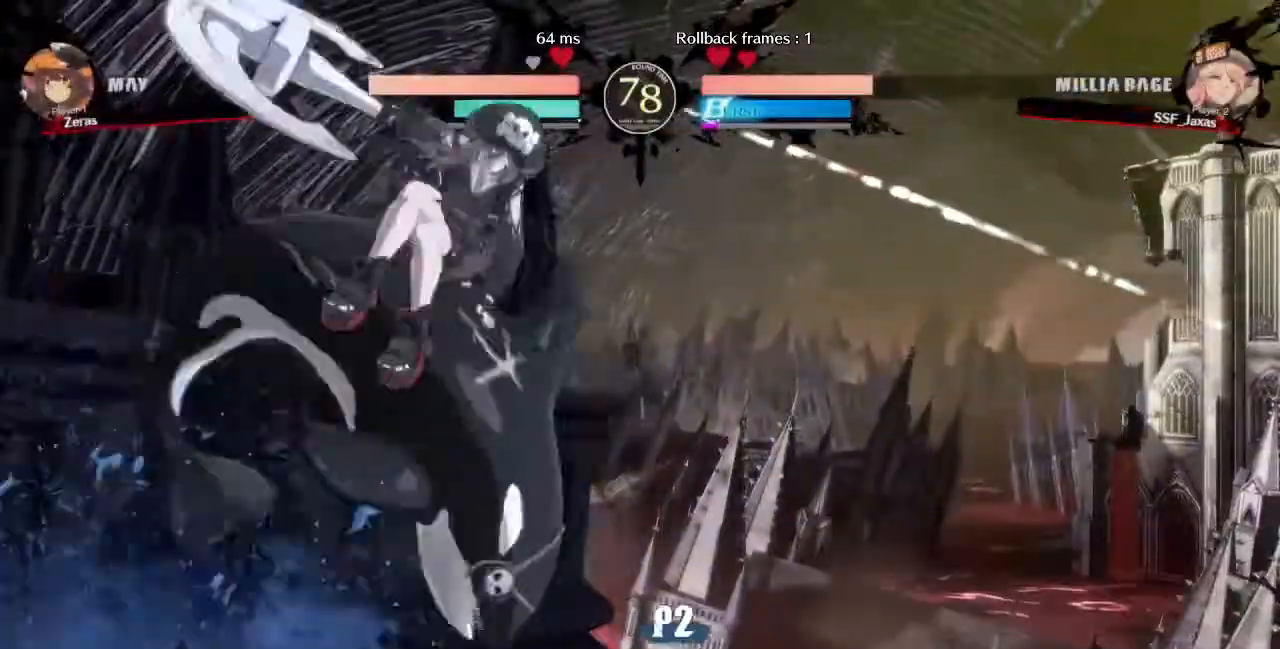
{"dt_ms": 1000, "buttons": ["DPAD_LEFT"]}
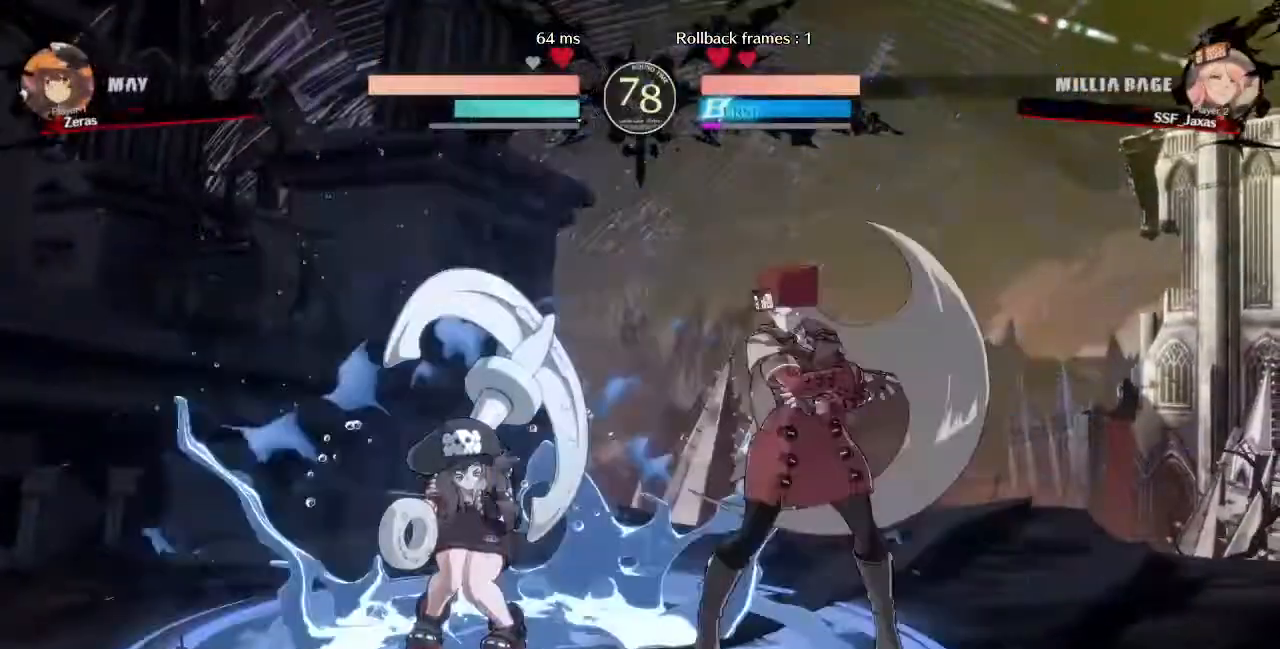
{"dt_ms": 480, "buttons": ["R1"]}
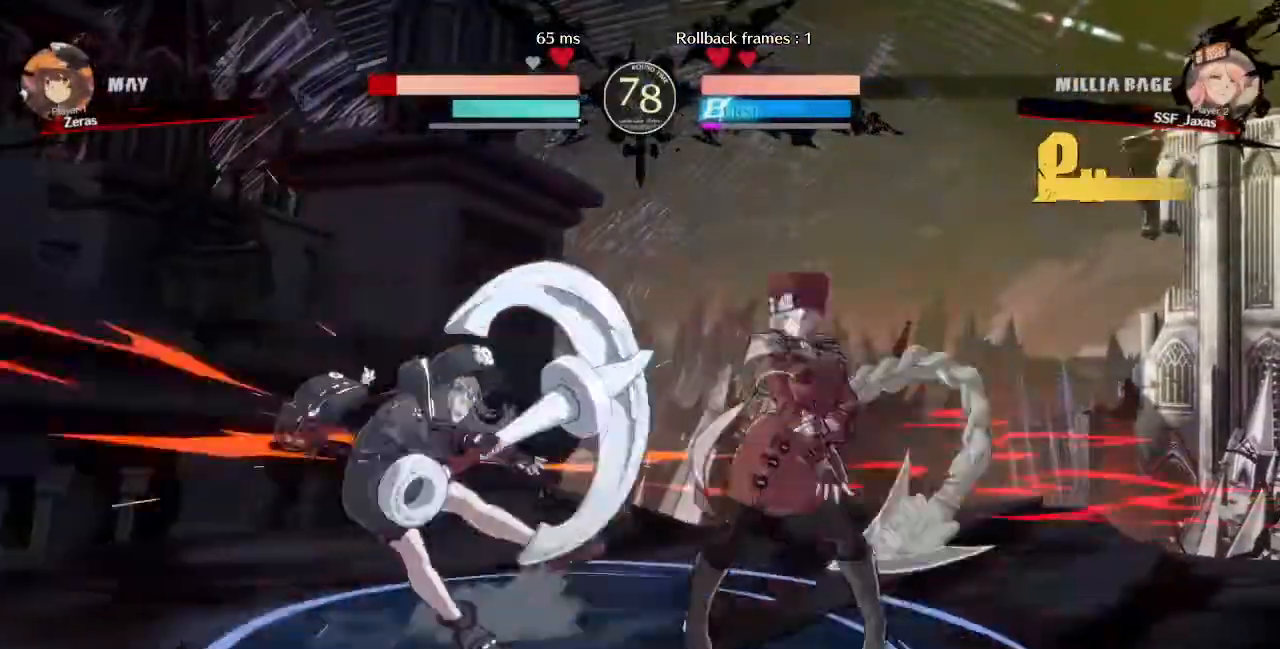
{"dt_ms": 520, "buttons": ["DPAD_LEFT"], "events": [[80, "R1", "up"], [160, "DPAD_DOWN", "down"], [240, "DPAD_LEFT", "down"], [280, "DPAD_DOWN", "up"], [320, "TRIANGLE", "down"], [480, "TRIANGLE", "up"]]}
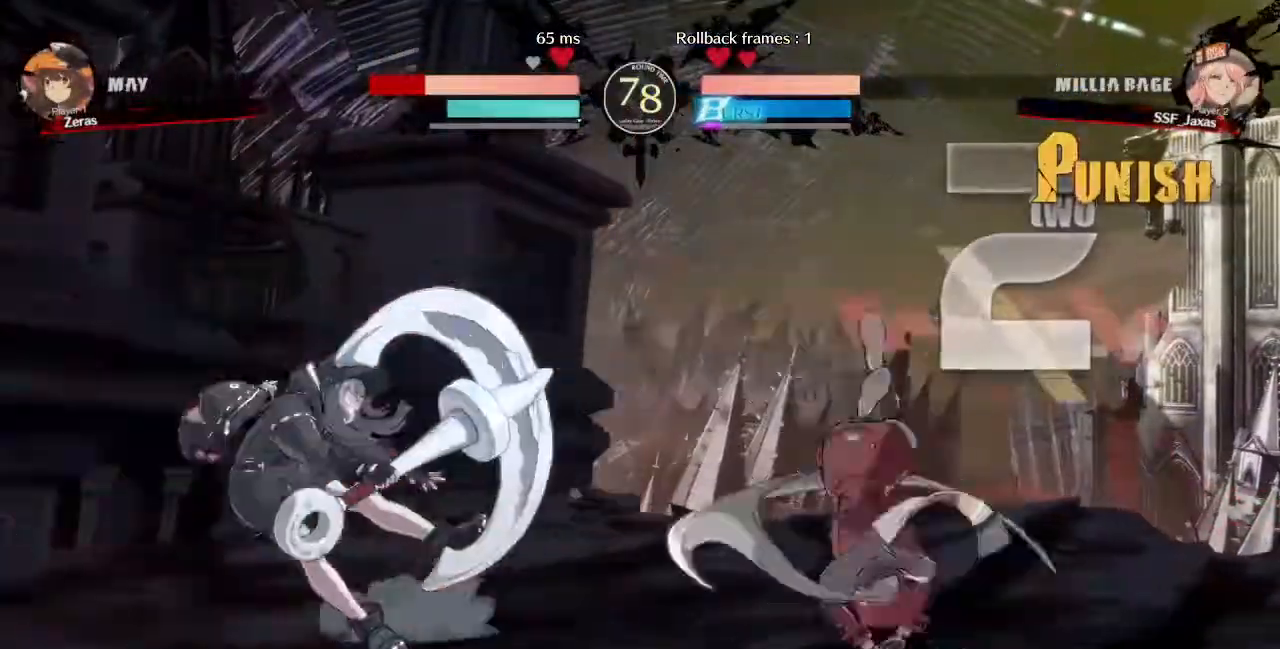
{"dt_ms": 480, "buttons": ["DPAD_LEFT"], "events": []}
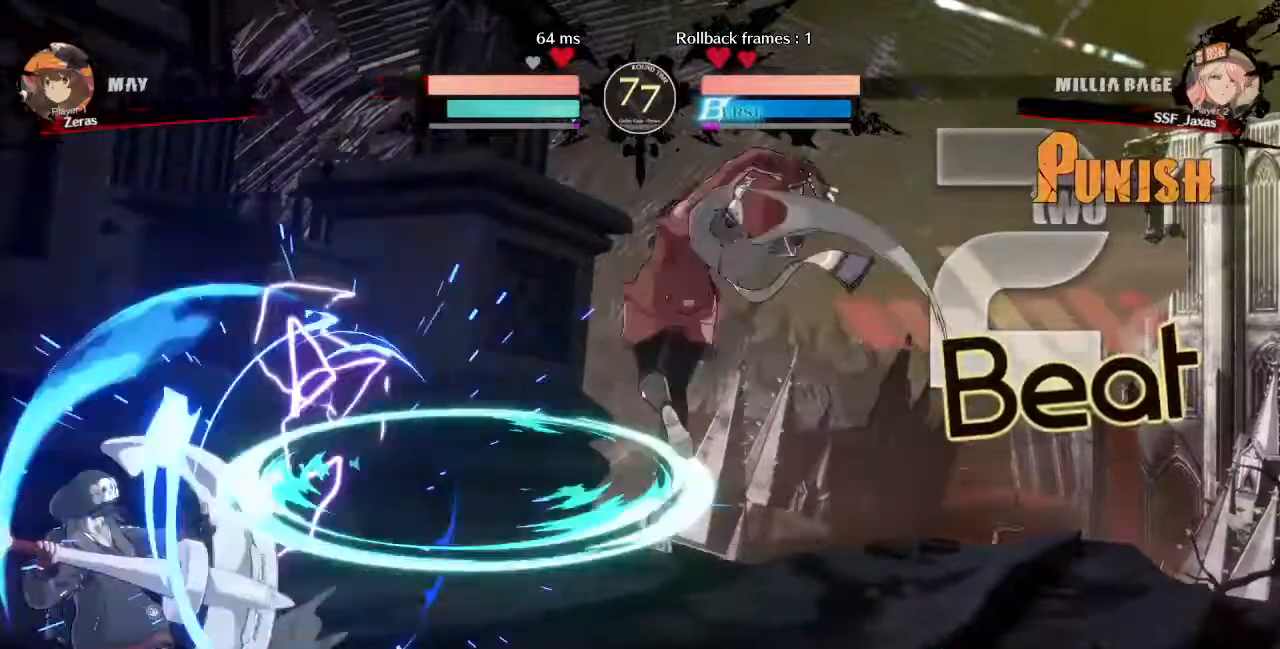
{"dt_ms": 520, "buttons": ["DPAD_RIGHT"], "events": [[40, "DPAD_LEFT", "up"], [160, "DPAD_LEFT", "down"], [400, "DPAD_UP", "down"], [440, "DPAD_LEFT", "up"], [440, "DPAD_RIGHT", "down"], [520, "DPAD_UP", "up"]]}
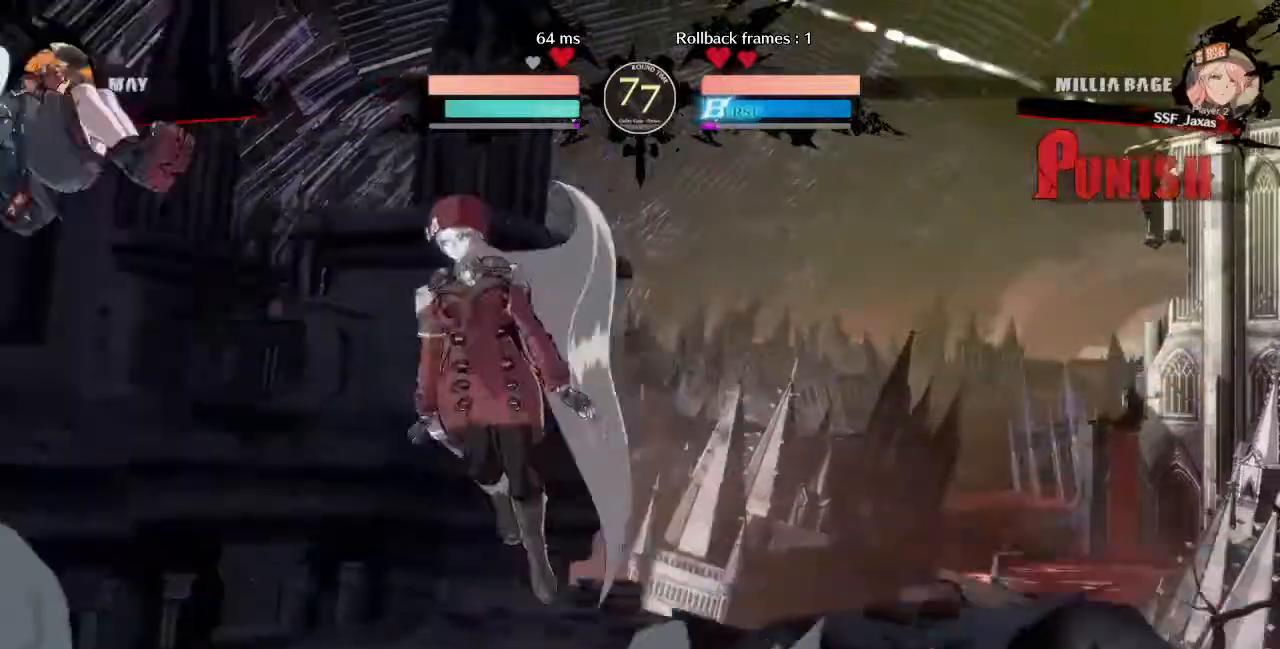
{"dt_ms": 1000, "buttons": ["DPAD_RIGHT"]}
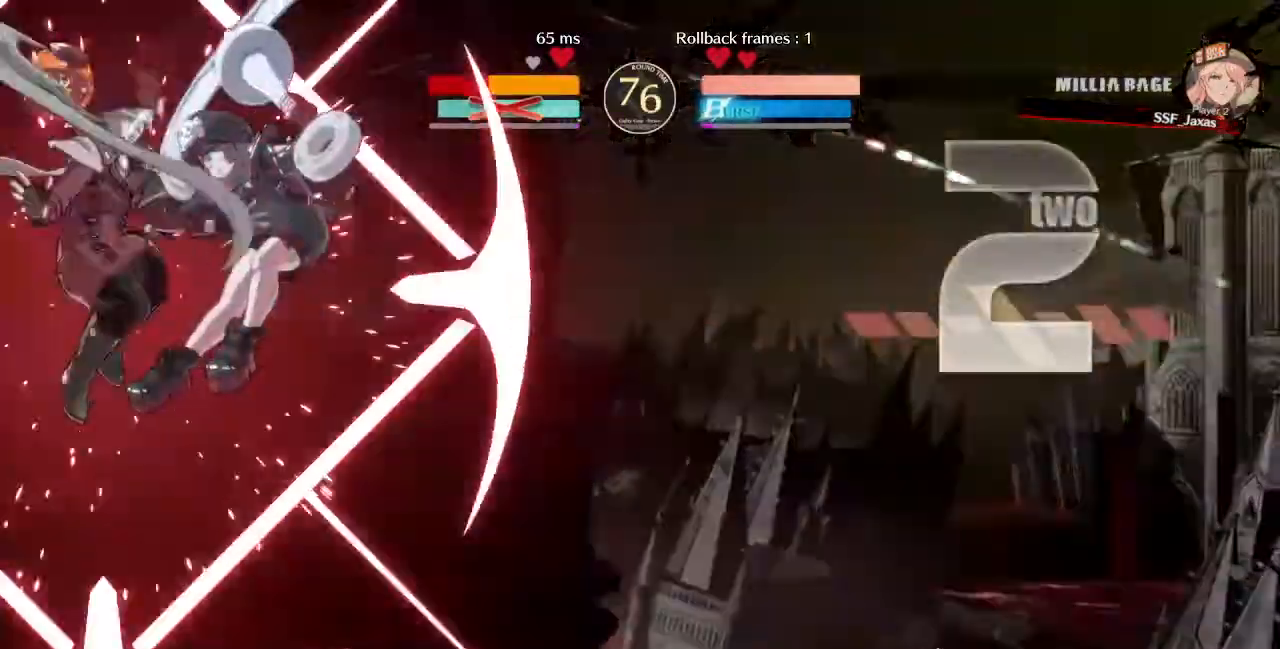
{"dt_ms": 480, "buttons": ["DPAD_RIGHT"], "events": []}
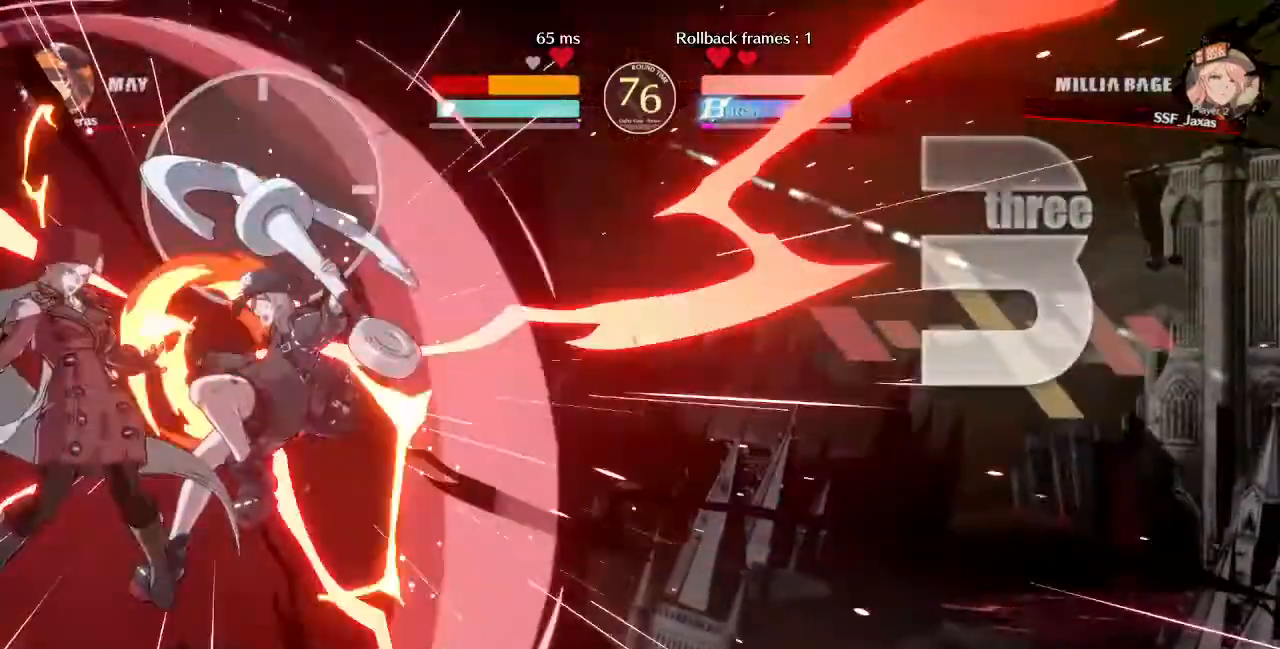
{"dt_ms": 520, "buttons": [], "events": [[440, "DPAD_RIGHT", "up"]]}